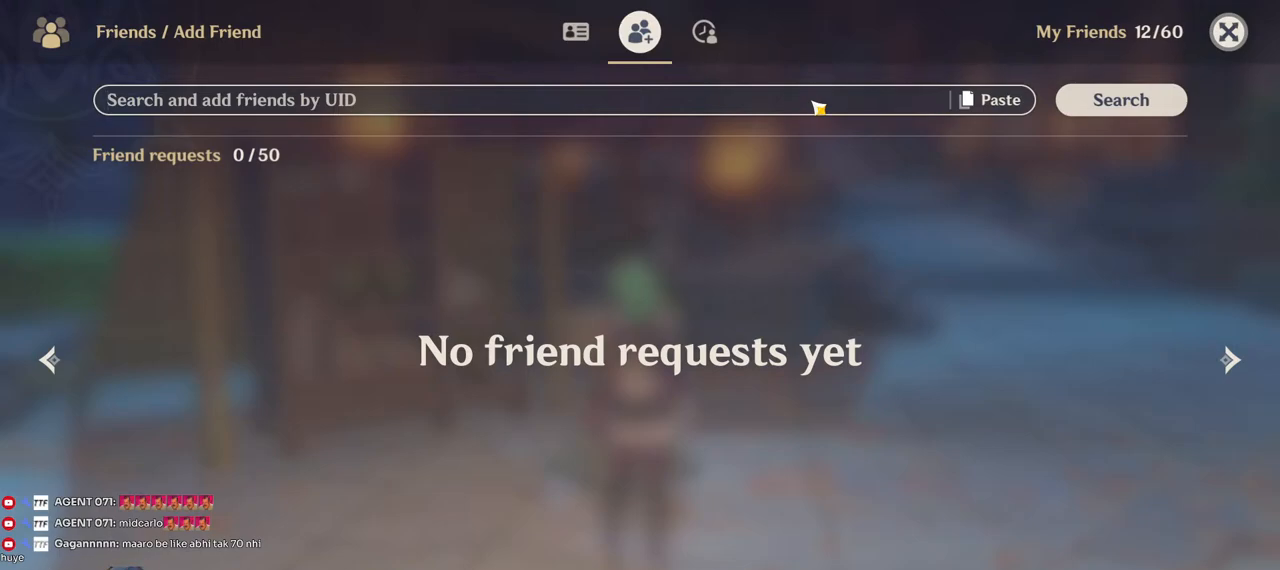
Gameplay with keyboard and mouse; each line is a JSON object with the keys and mouse buttons held at the frame after it. "events" lists presses ("down") and releases ("up") of "1", "2", "3", "4", "5", "a", "alt", "b", "c", "ctrl", "d", "e", "f", "g", "q", "r", "s", "shift", "space", "t", "tab", "v", "w", "x", "z", "mouse_left", "mouse_wheel", "mouse_right", "mouse_mb4" and "mouse_mb5" between this image and that frame as [ms after this image, input, new state], when the widget could be followed in between. "mouse_left", "mouse_wheel", "mouse_right", "mouse_mb4", "mouse_mb5" = the "left", "wheel", "right", "mb4", "mb5" buttons of the "mouse" list. No other keys are recorded. "wheel" means that the mouse wheel is clicked or scrolled. Mouse movement is not recorded.
{"keys": ["tab"], "mouse": [], "events": [[384, "tab", "down"]]}
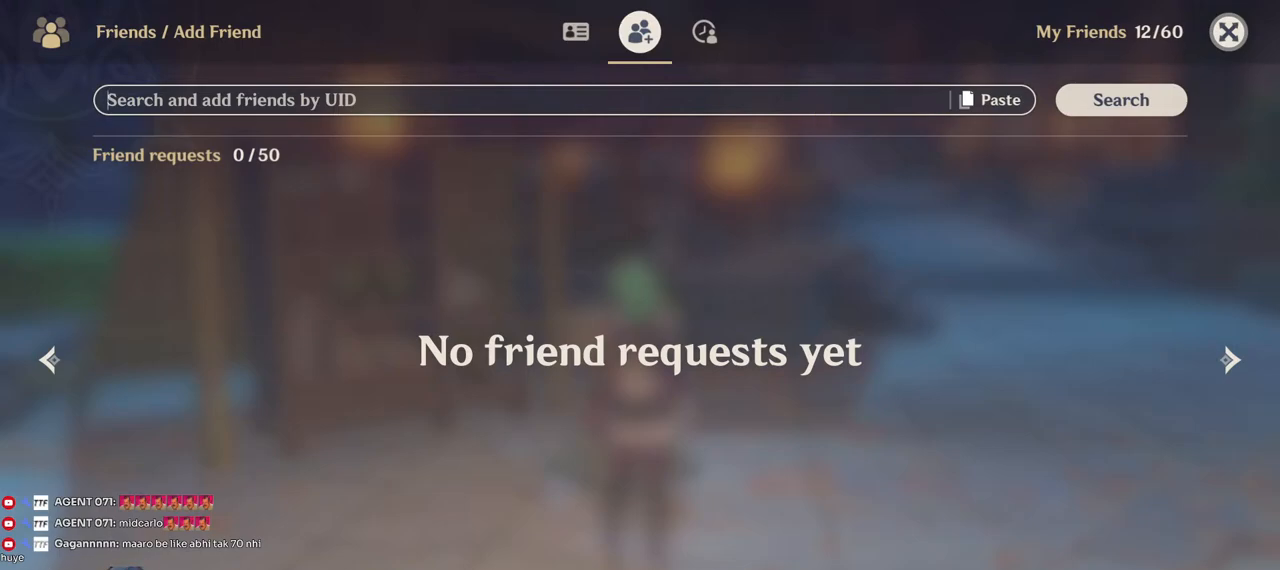
{"keys": [], "mouse": [], "events": [[67, "tab", "up"]]}
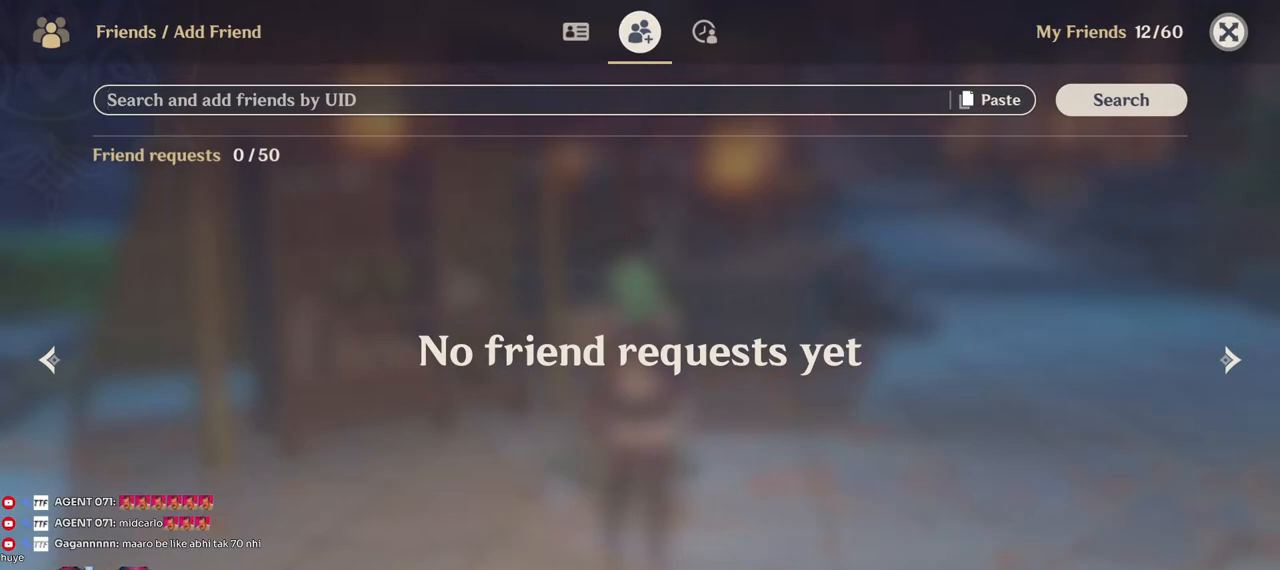
{"keys": [], "mouse": [], "events": []}
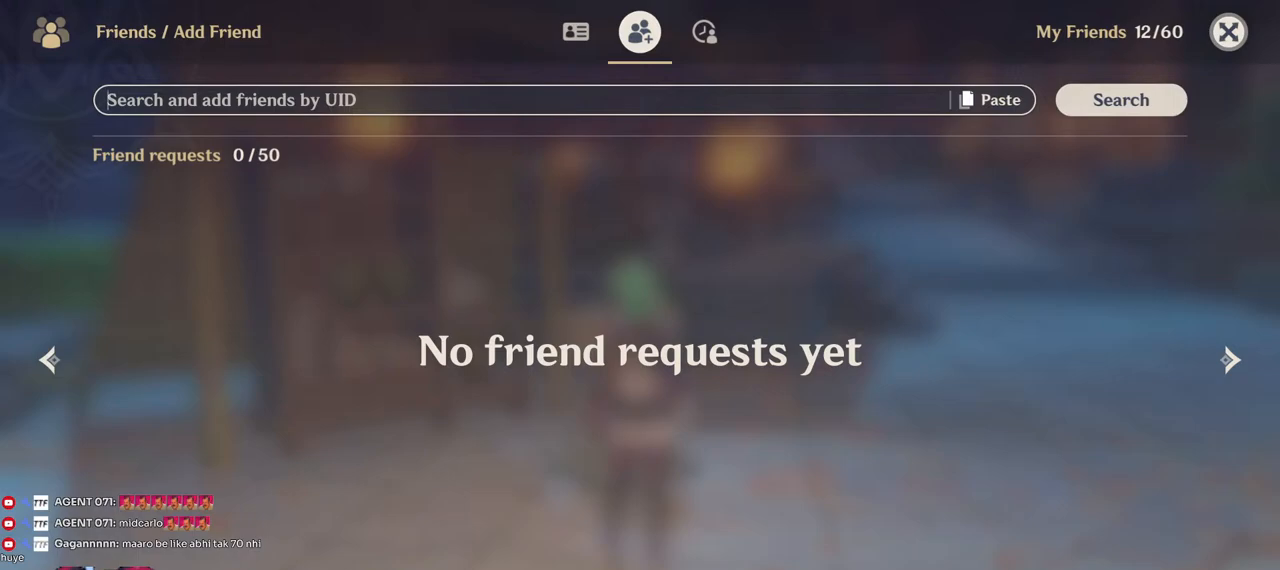
{"keys": [], "mouse": [], "events": [[50, "mouse_left", "down"], [134, "mouse_left", "up"]]}
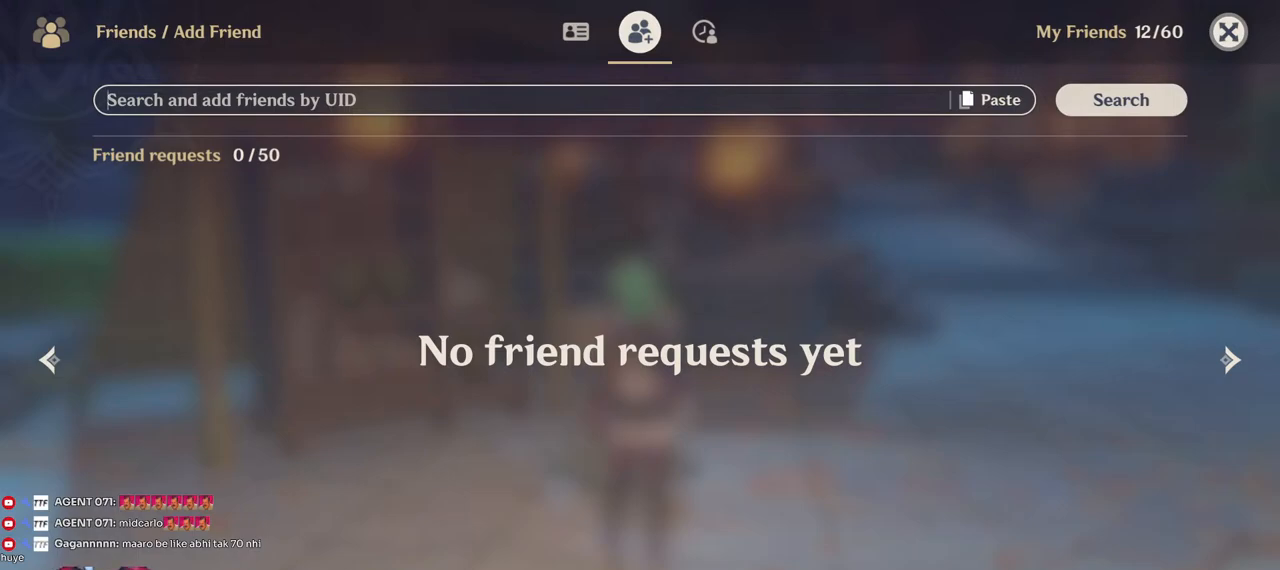
{"keys": [], "mouse": [], "events": []}
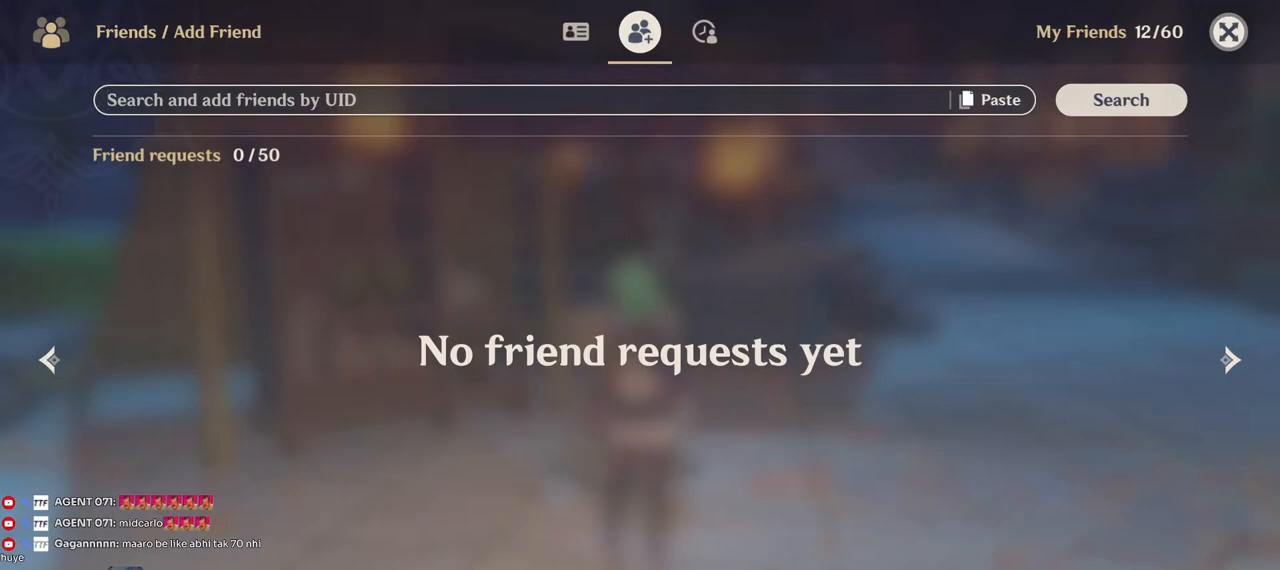
{"keys": [], "mouse": ["left"], "events": [[467, "mouse_left", "down"]]}
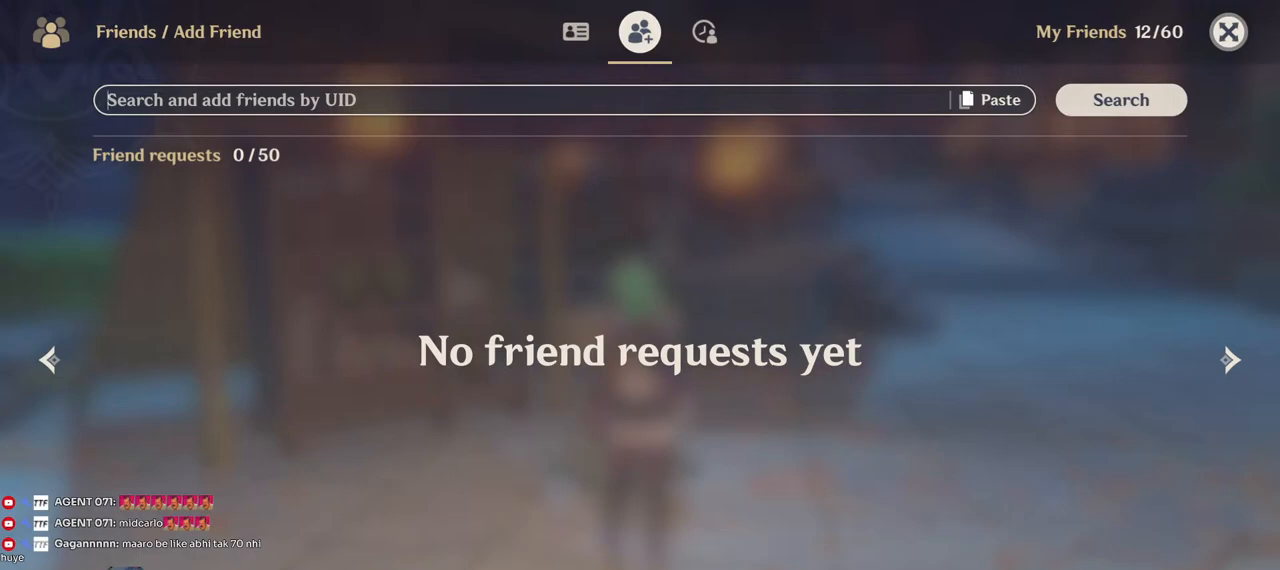
{"keys": [], "mouse": ["left"], "events": []}
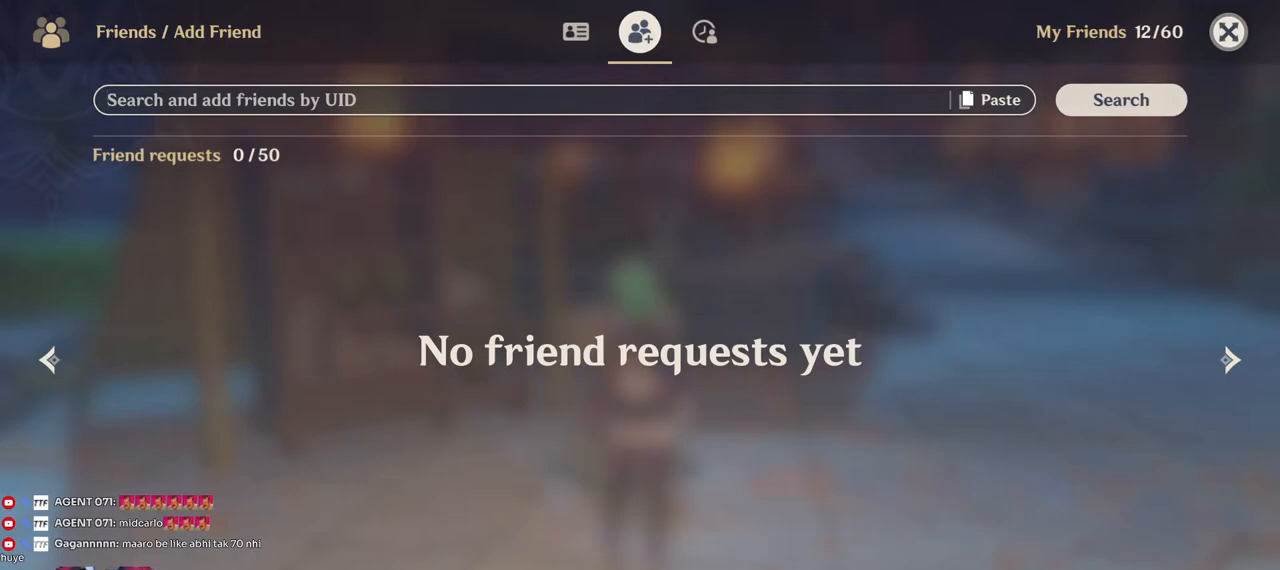
{"keys": [], "mouse": [], "events": [[84, "mouse_left", "up"], [384, "mouse_right", "down"], [467, "mouse_right", "up"]]}
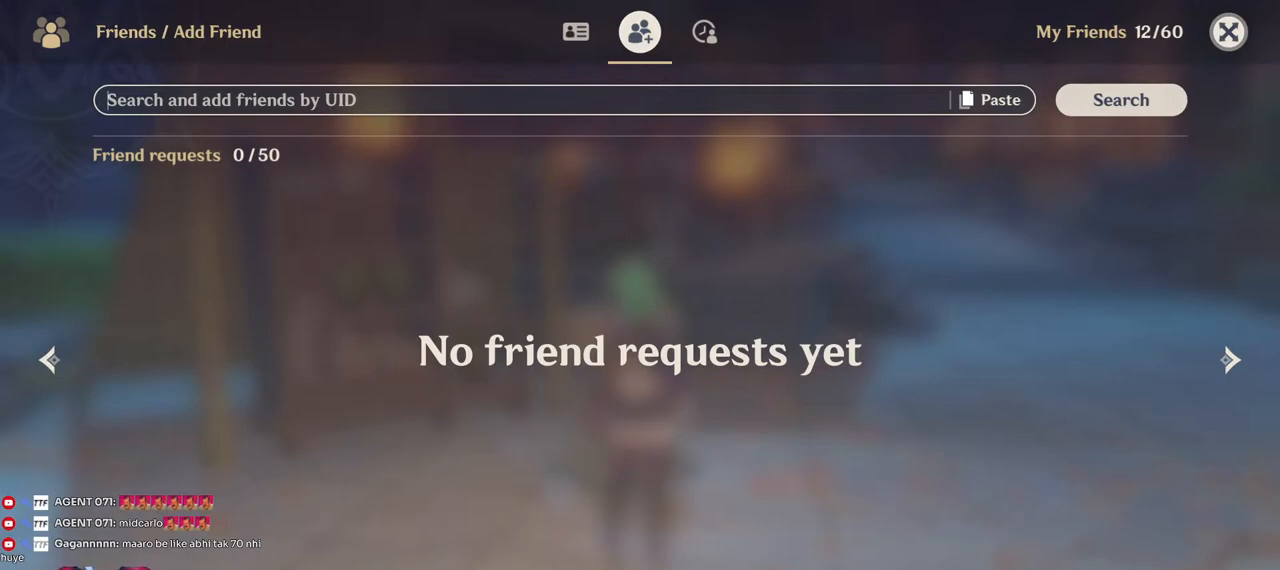
{"keys": [], "mouse": [], "events": []}